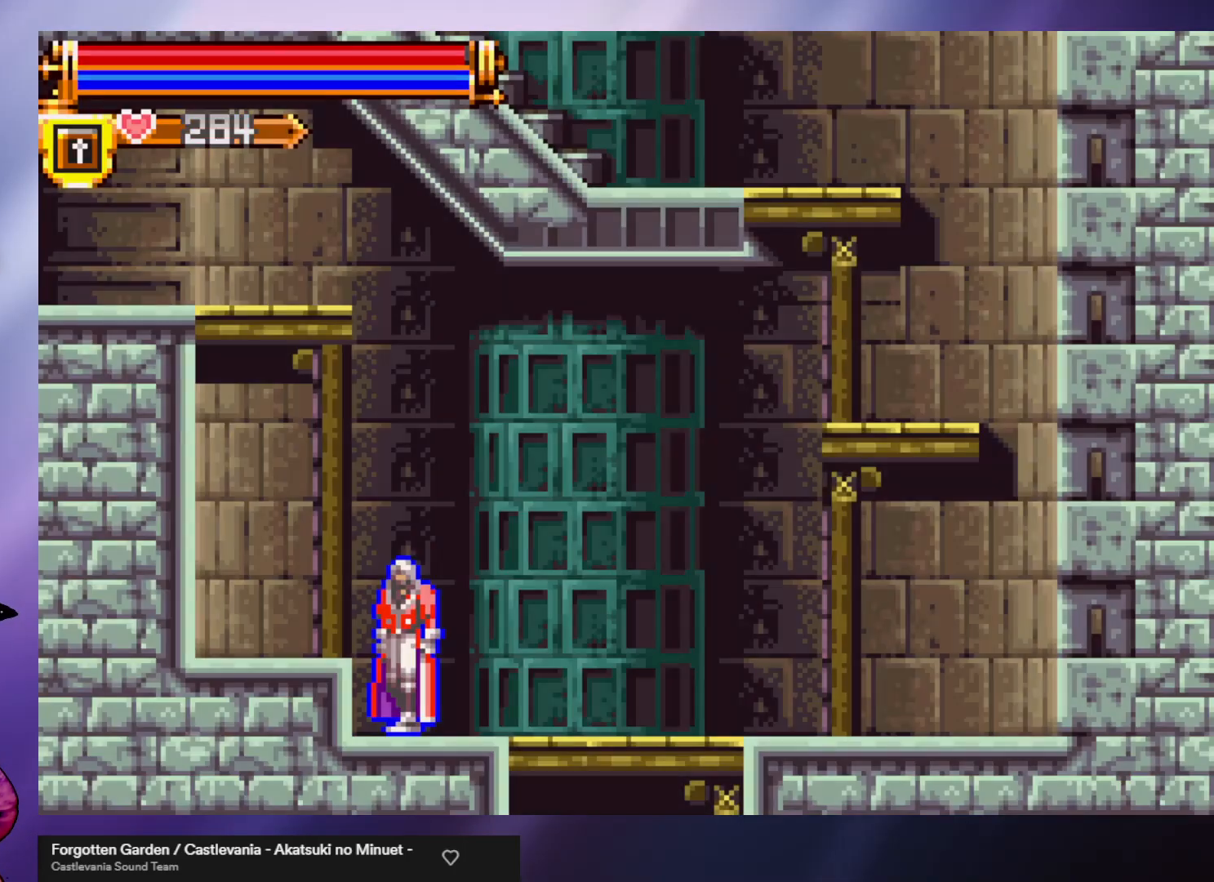
Gameplay with a controller (arcade stick); each line is a JSON object with the inputs held at the frame after it. "events" lists button and stick changes between this image and that frame as [ms after this image, input, new state], when the widget could be followed in between. Not read: L3 R3.
{"buttons": [], "left_stick": "left", "events": [[167, "A", "down"], [267, "left_stick", "left"], [467, "A", "up"]]}
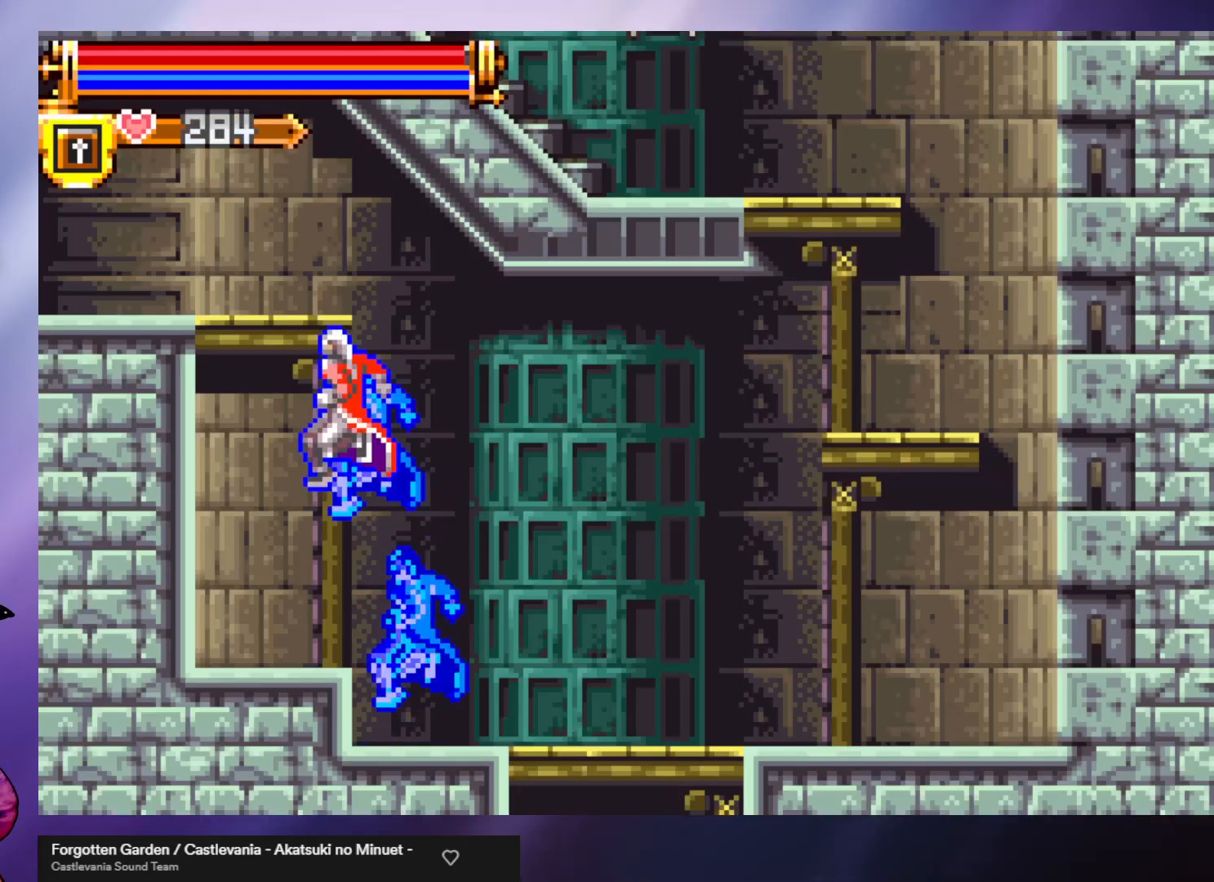
{"buttons": ["A"], "left_stick": "center", "events": [[133, "A", "down"], [200, "left_stick", "center"]]}
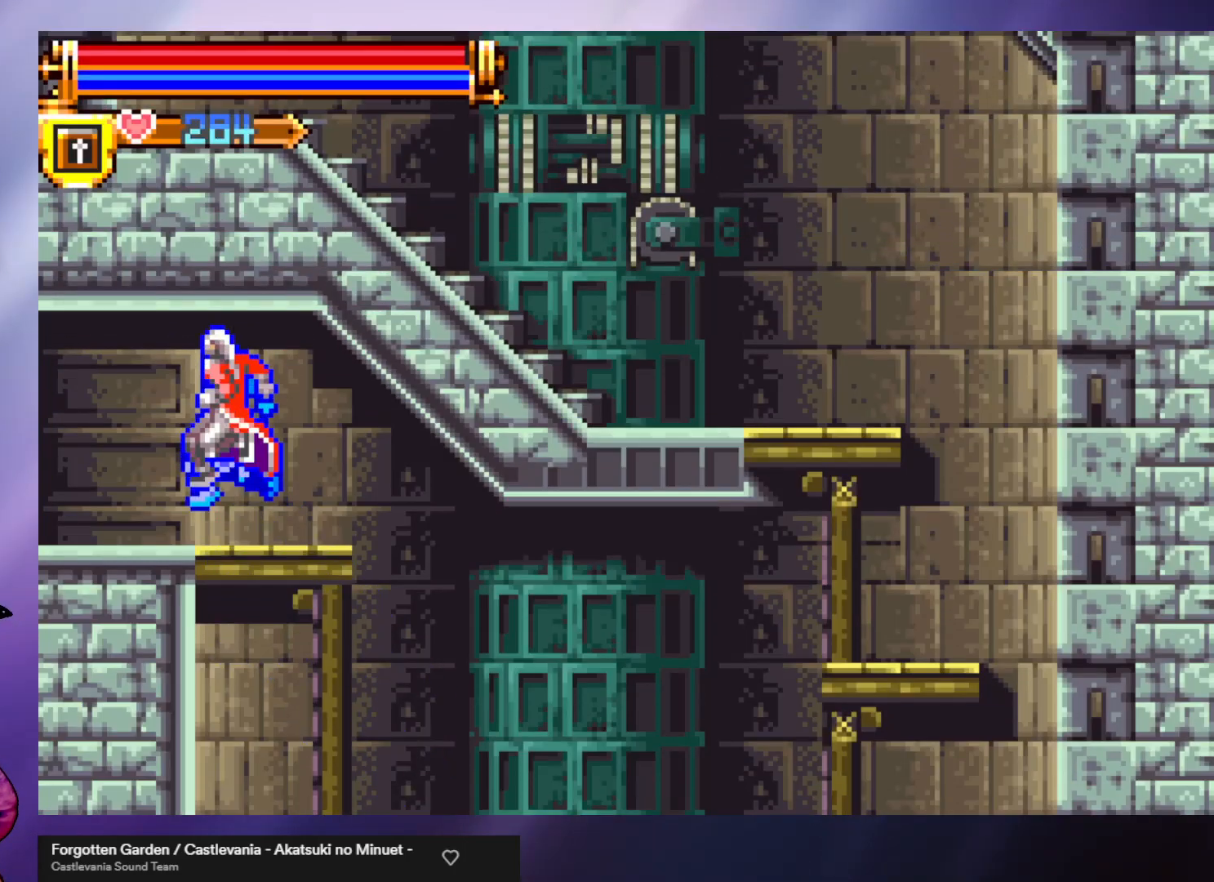
{"buttons": [], "left_stick": "left", "events": [[33, "left_stick", "left"], [133, "A", "up"]]}
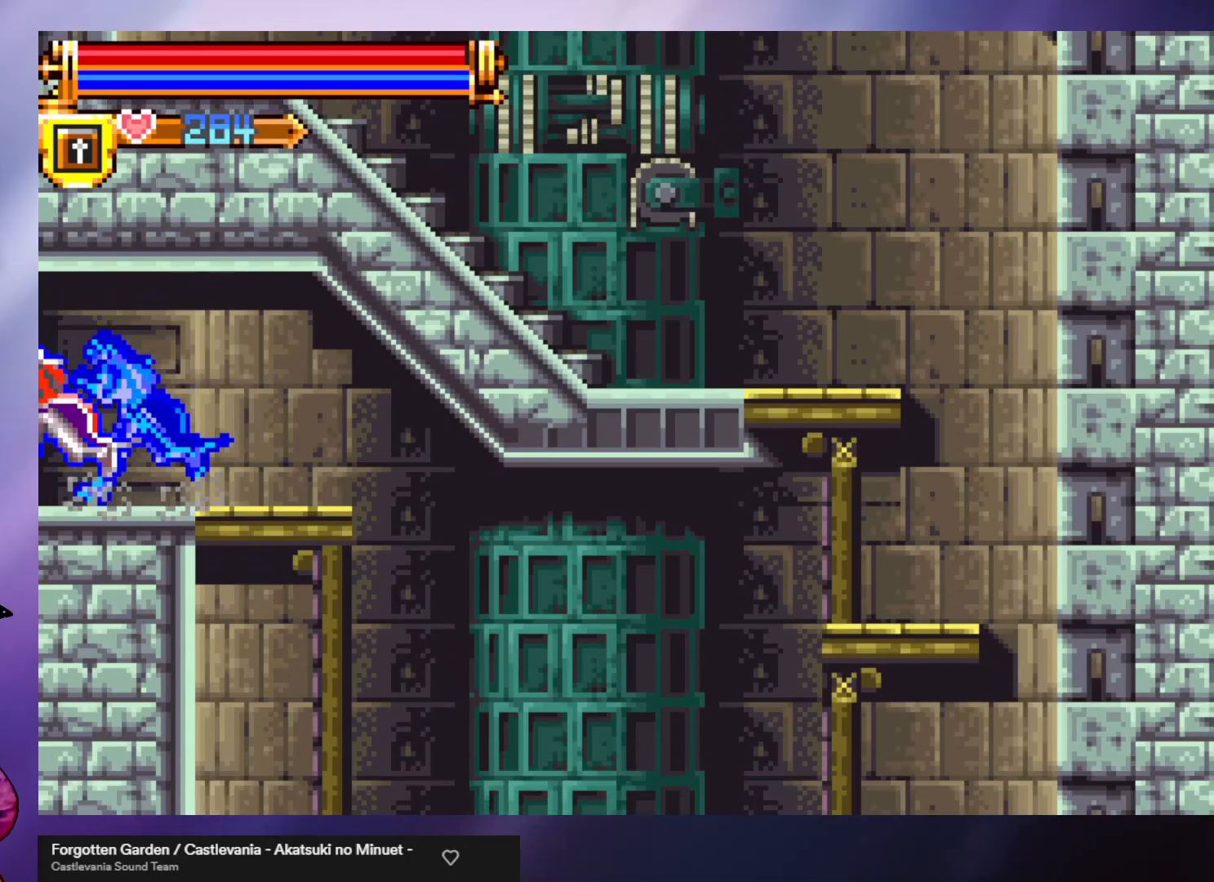
{"buttons": [], "left_stick": "left", "events": []}
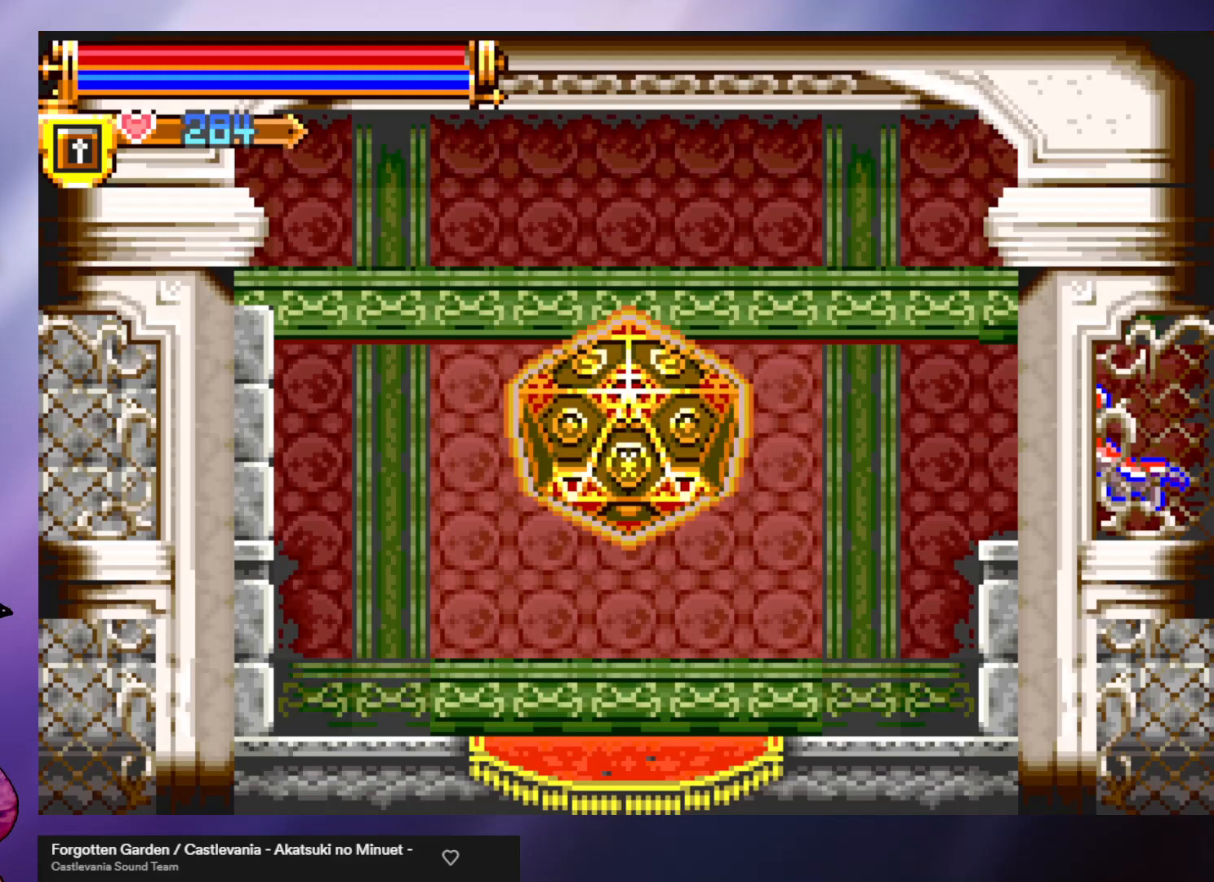
{"buttons": [], "left_stick": "left", "events": []}
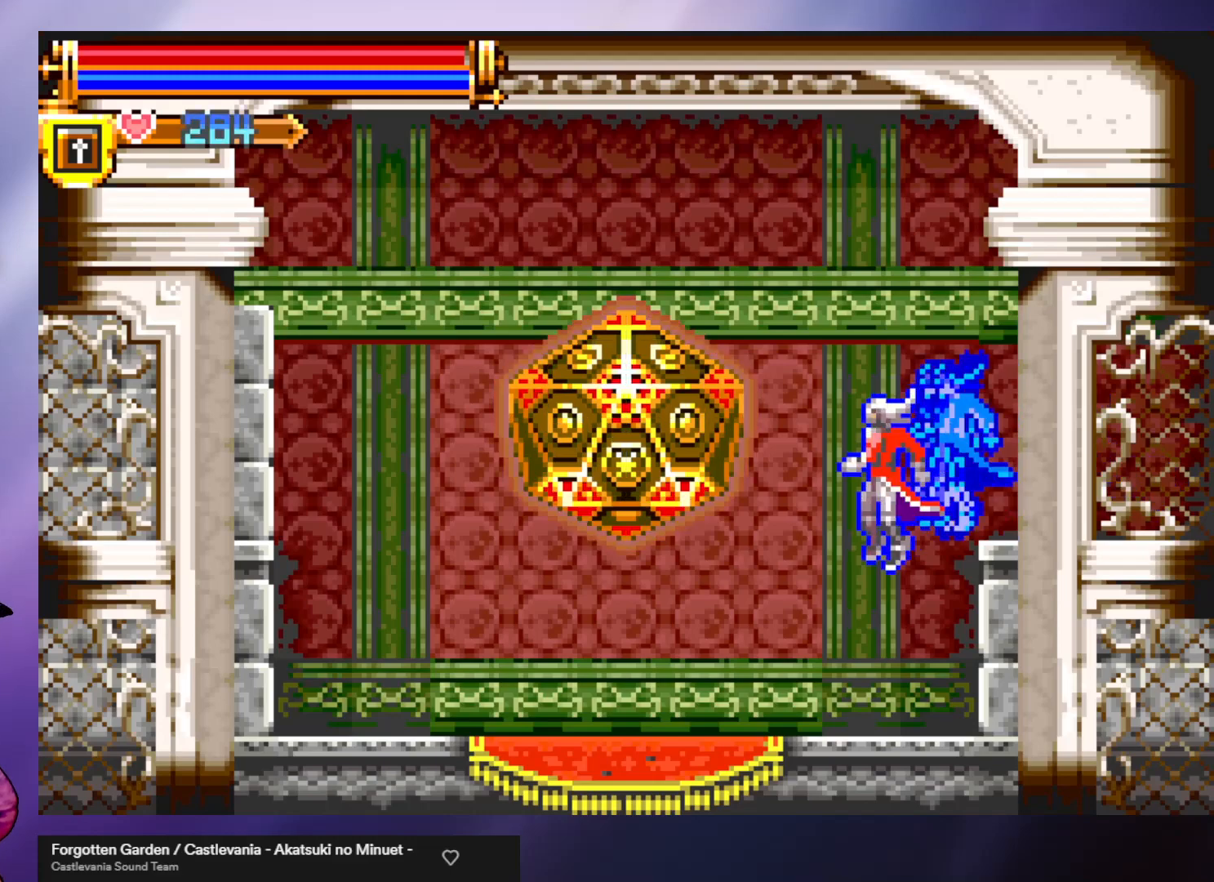
{"buttons": [], "left_stick": "left", "events": []}
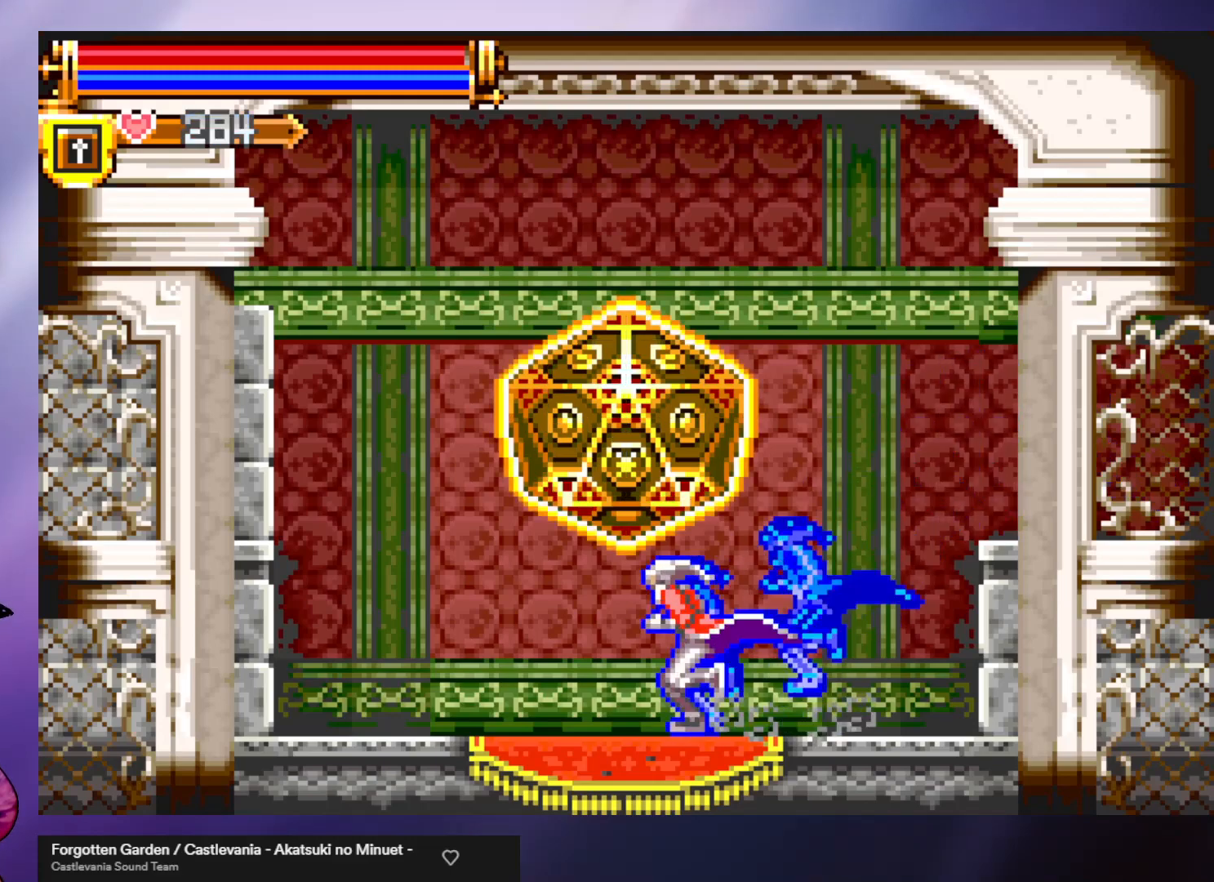
{"buttons": [], "left_stick": "center", "events": [[100, "left_stick", "up"], [233, "left_stick", "center"]]}
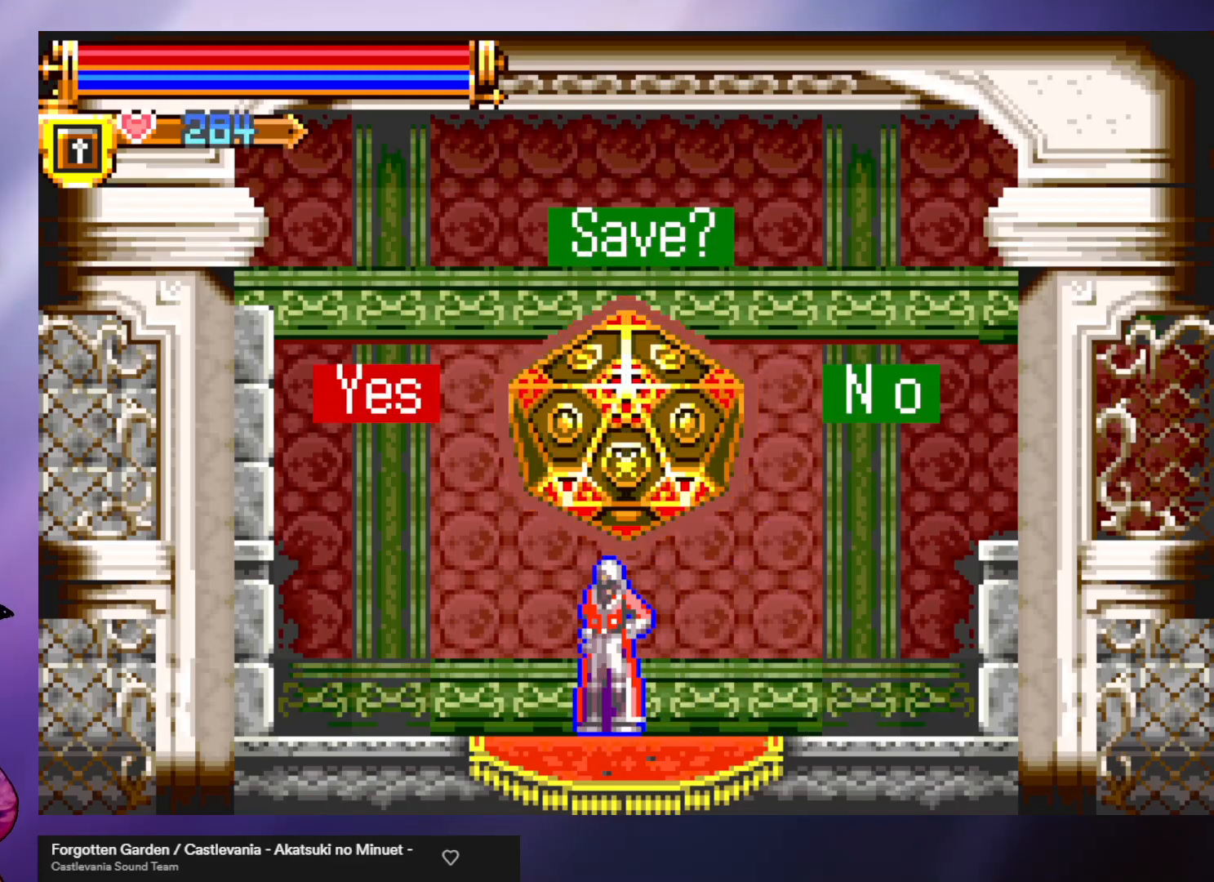
{"buttons": [], "left_stick": "center", "events": [[333, "B", "down"], [400, "B", "up"]]}
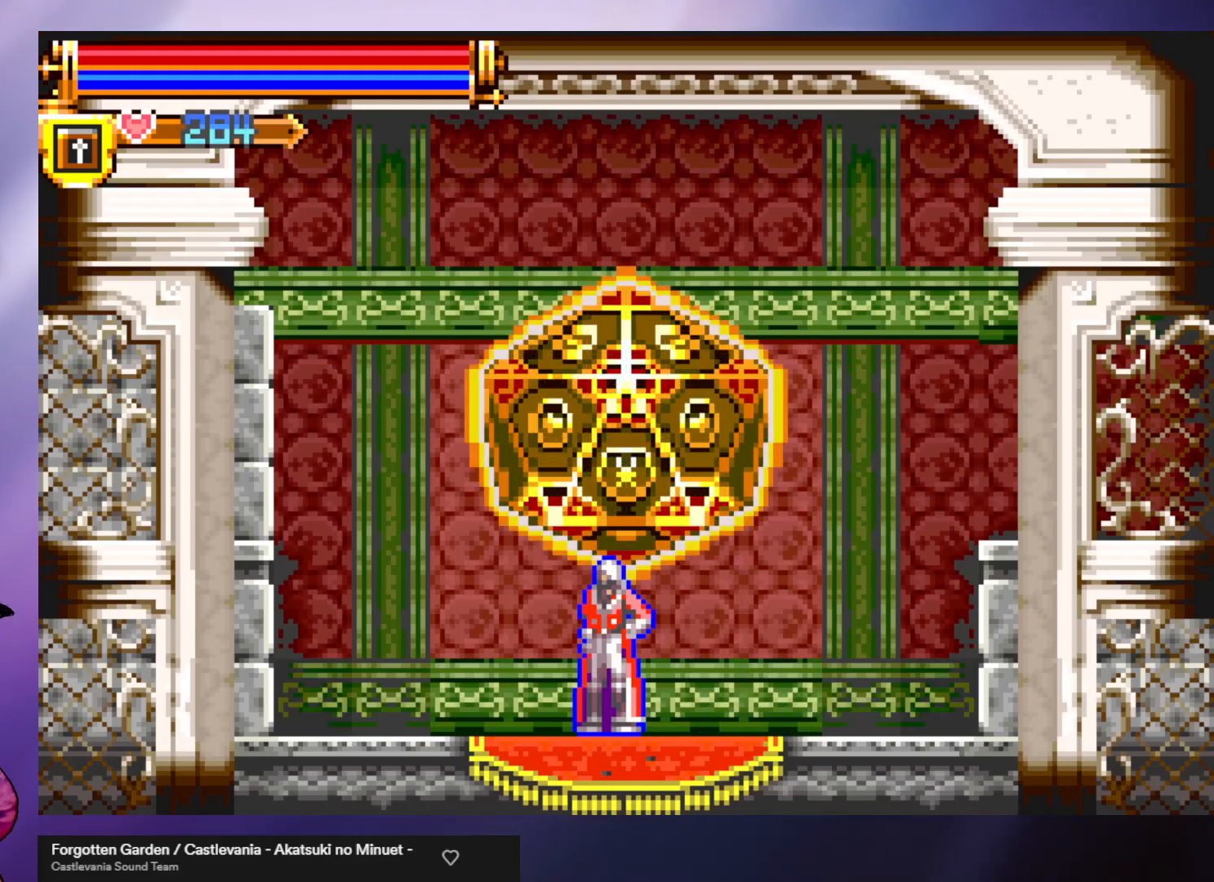
{"buttons": [], "left_stick": "center", "events": []}
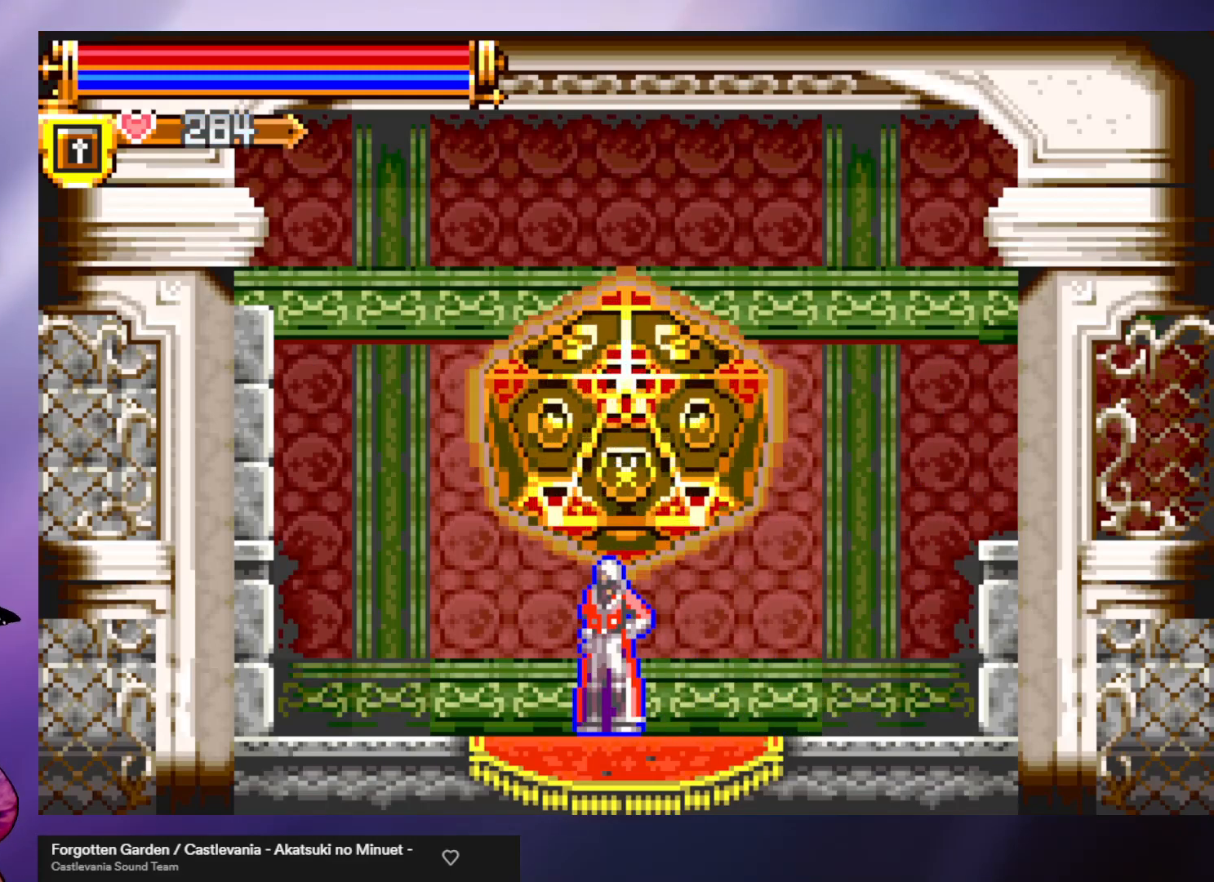
{"buttons": [], "left_stick": "center", "events": []}
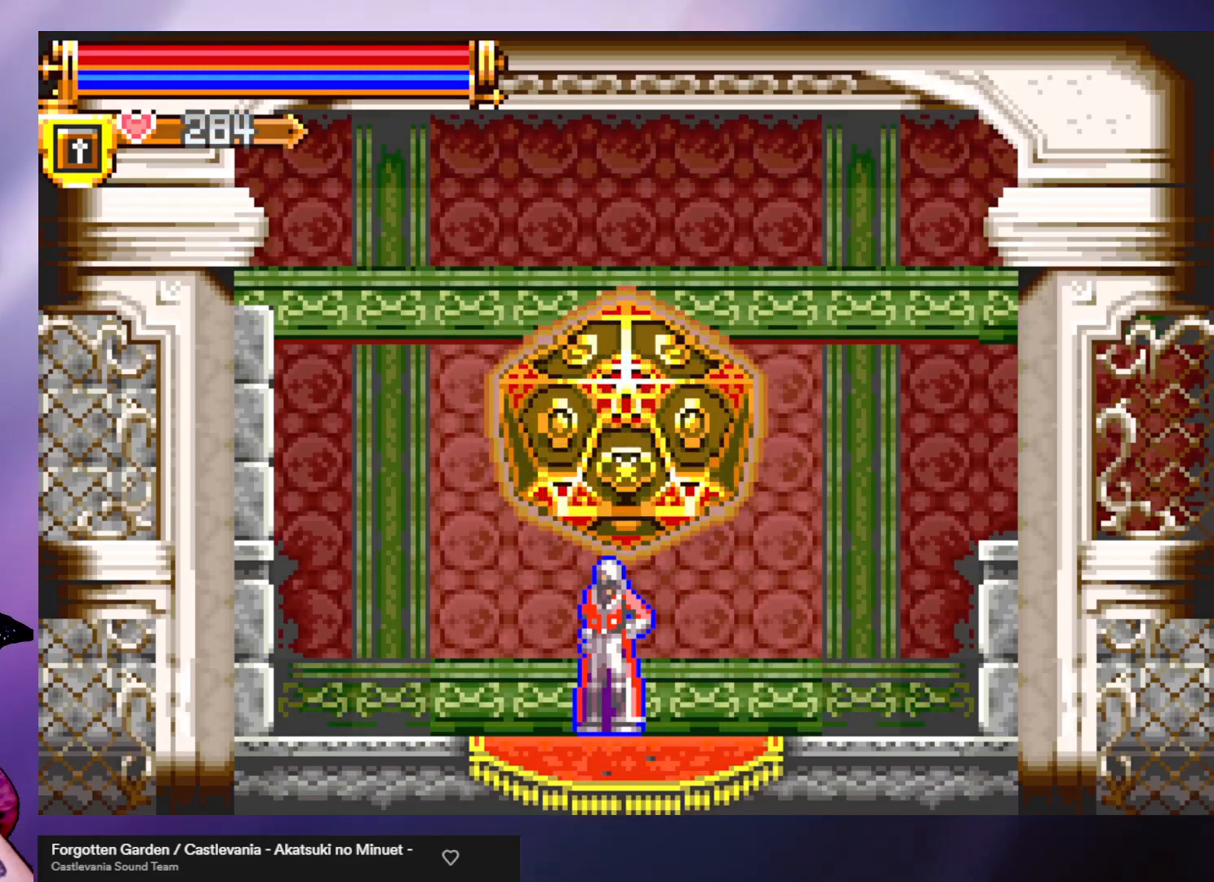
{"buttons": [], "left_stick": "center", "events": []}
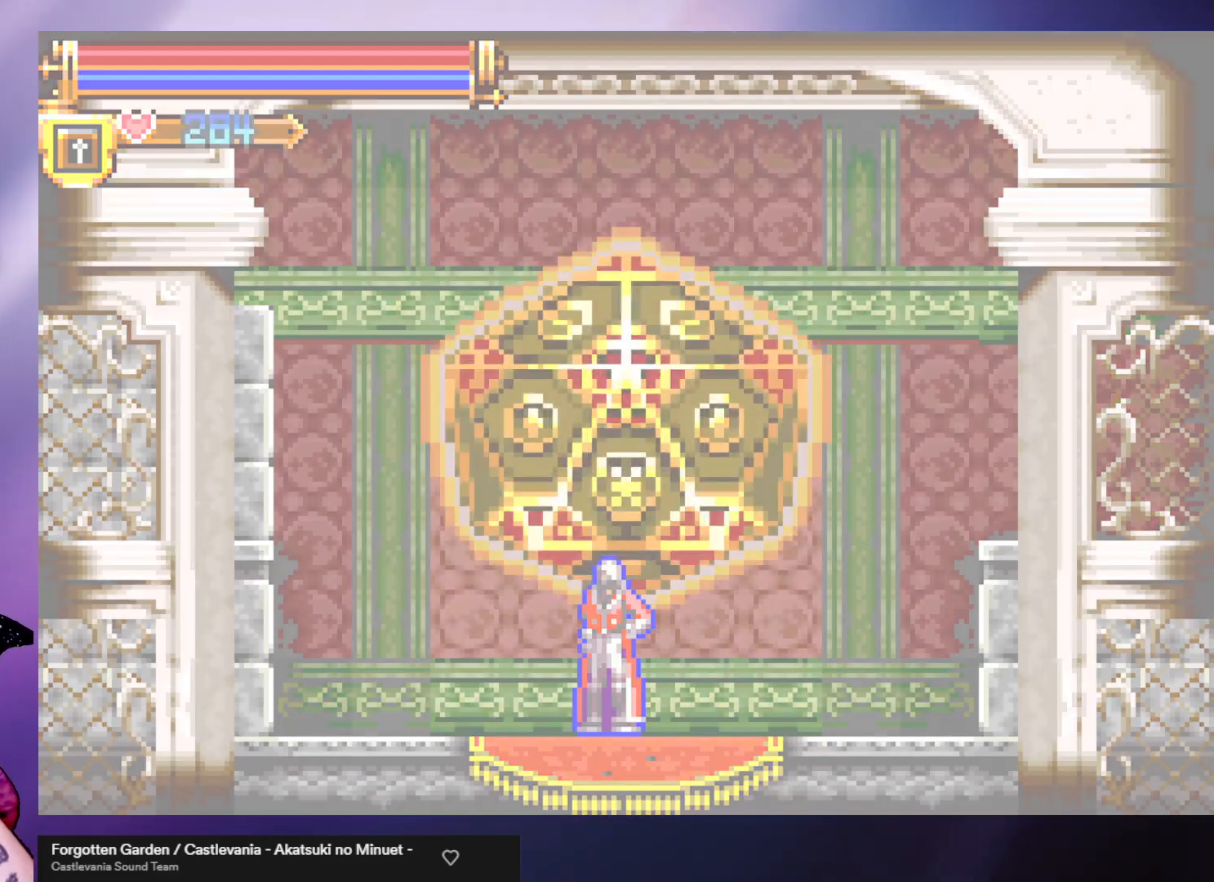
{"buttons": [], "left_stick": "center", "events": []}
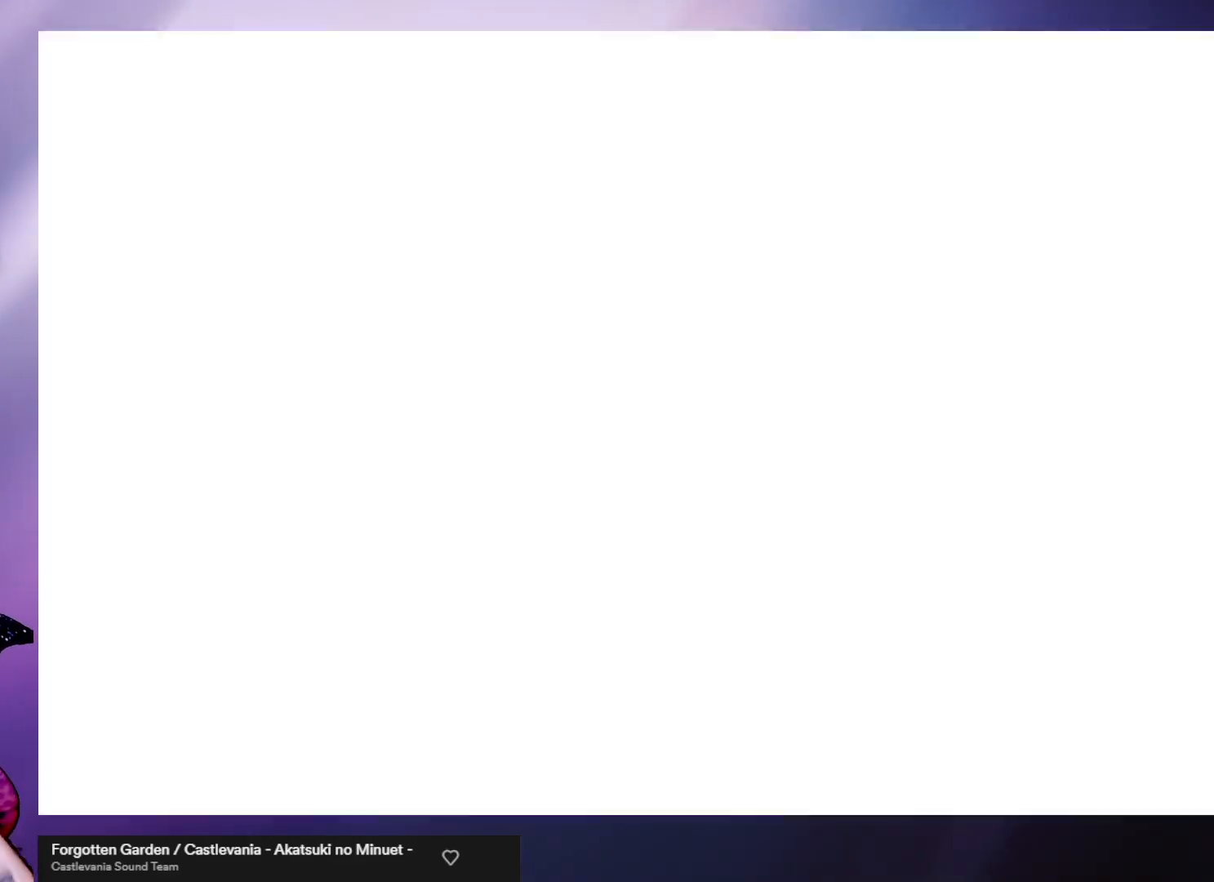
{"buttons": [], "left_stick": "center", "events": []}
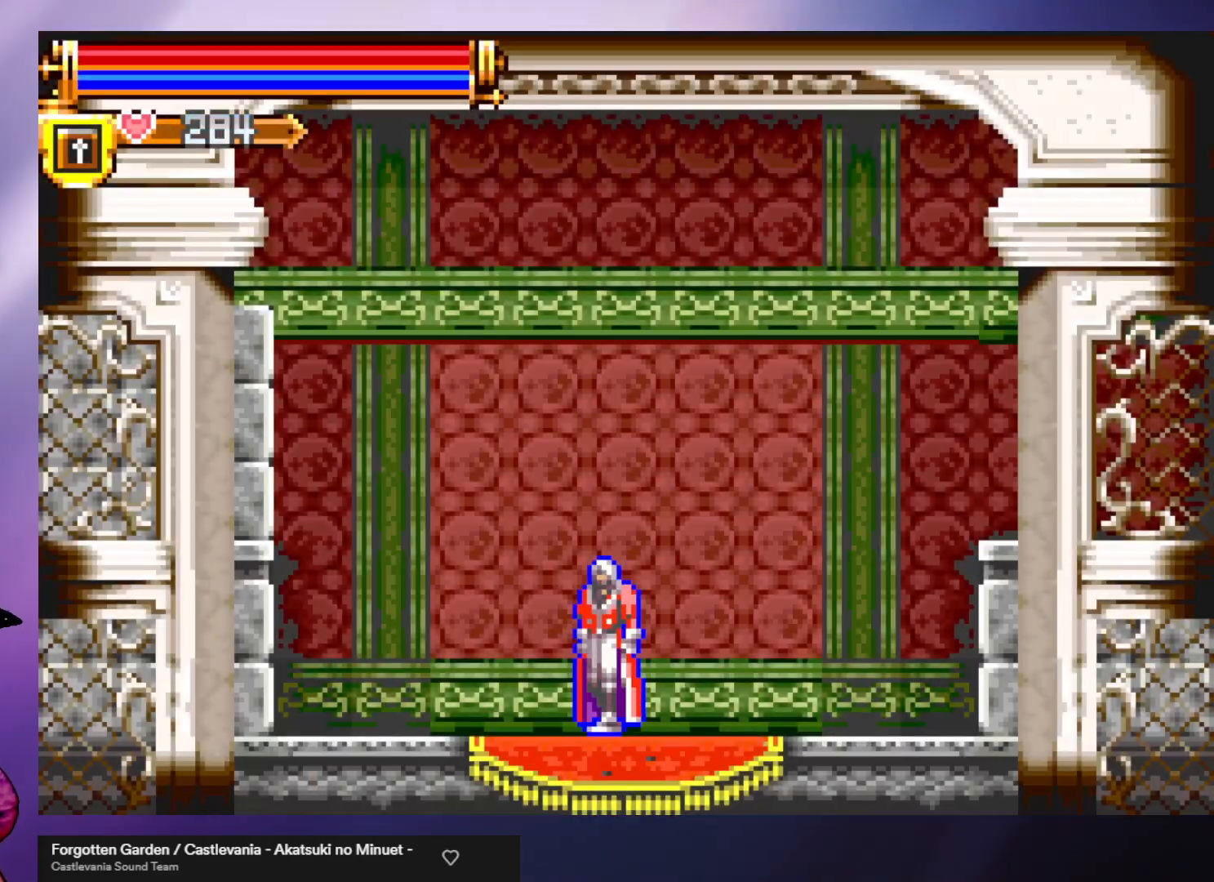
{"buttons": [], "left_stick": "center", "events": []}
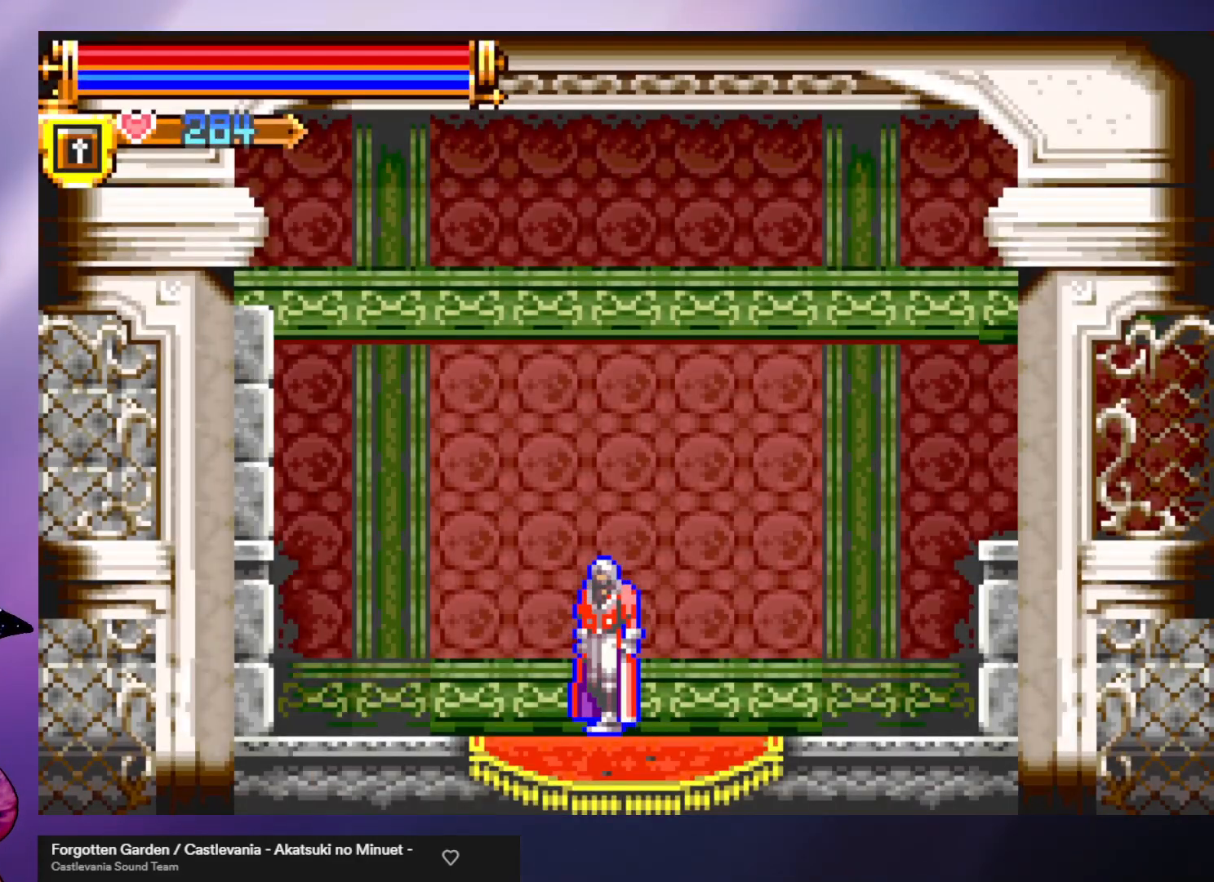
{"buttons": [], "left_stick": "center", "events": []}
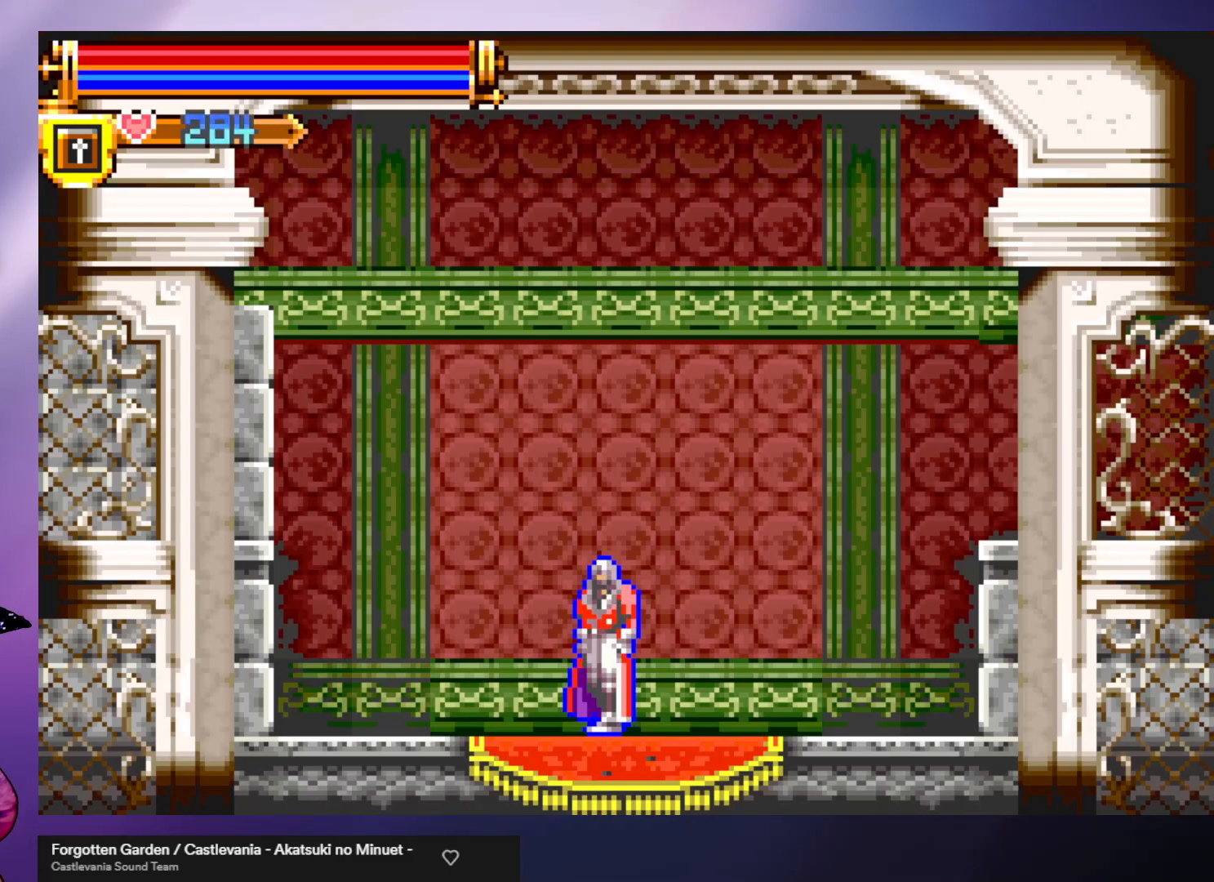
{"buttons": [], "left_stick": "center", "events": []}
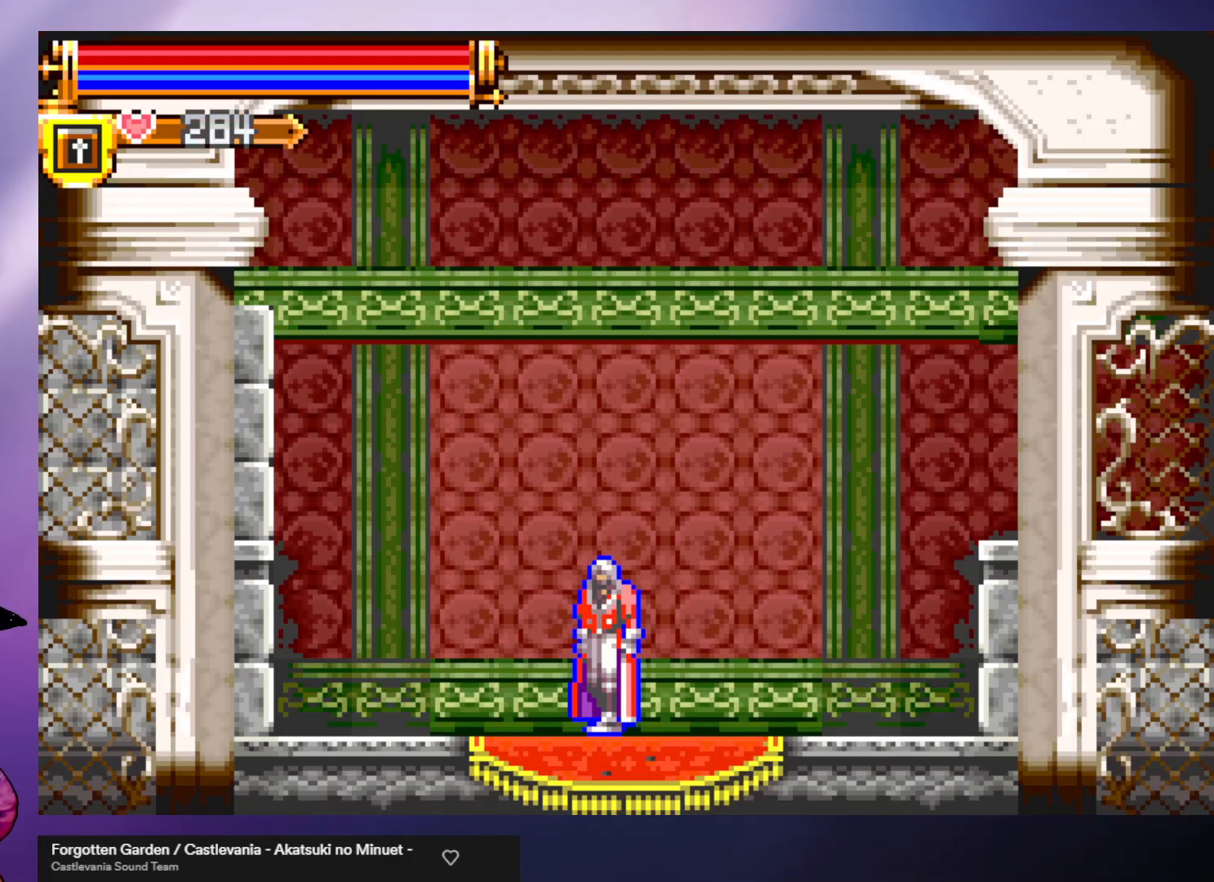
{"buttons": [], "left_stick": "center", "events": []}
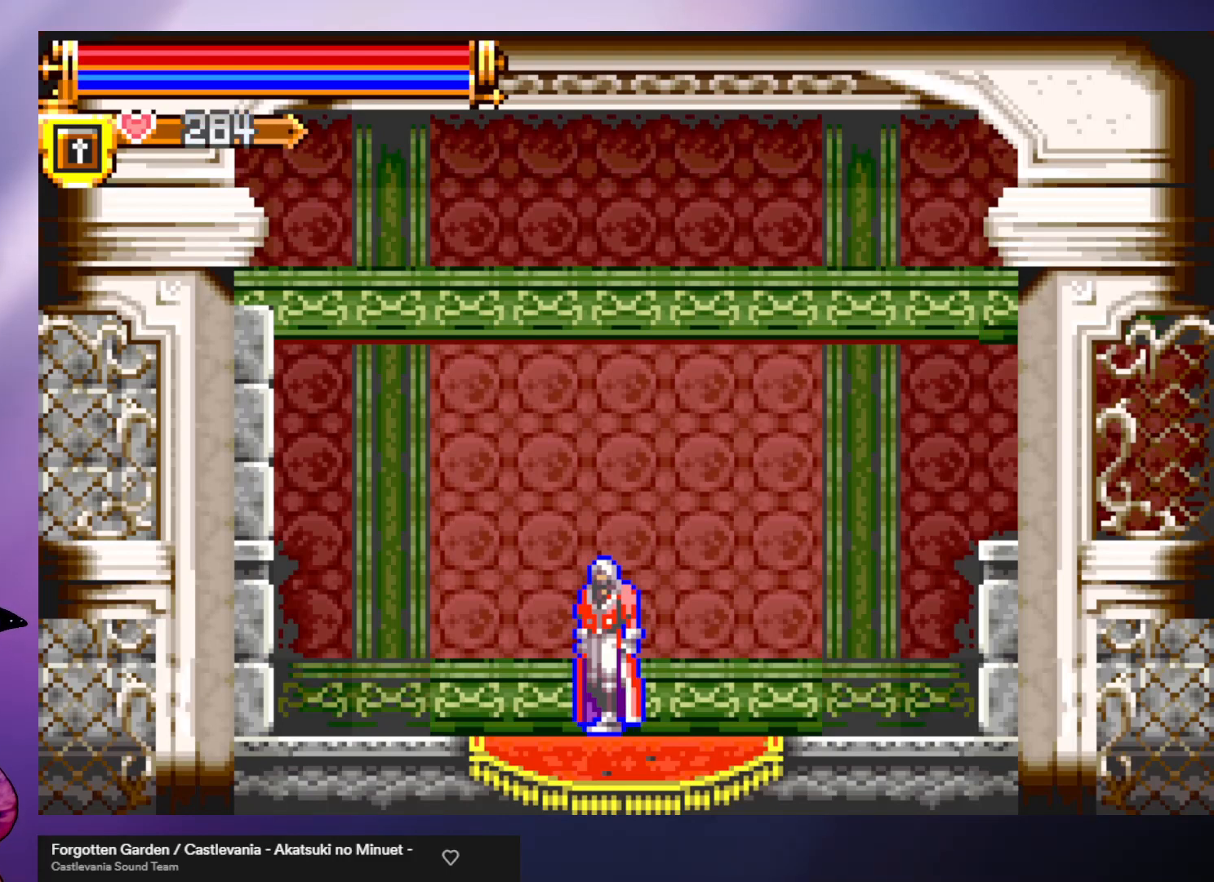
{"buttons": [], "left_stick": "right", "events": [[500, "left_stick", "right"]]}
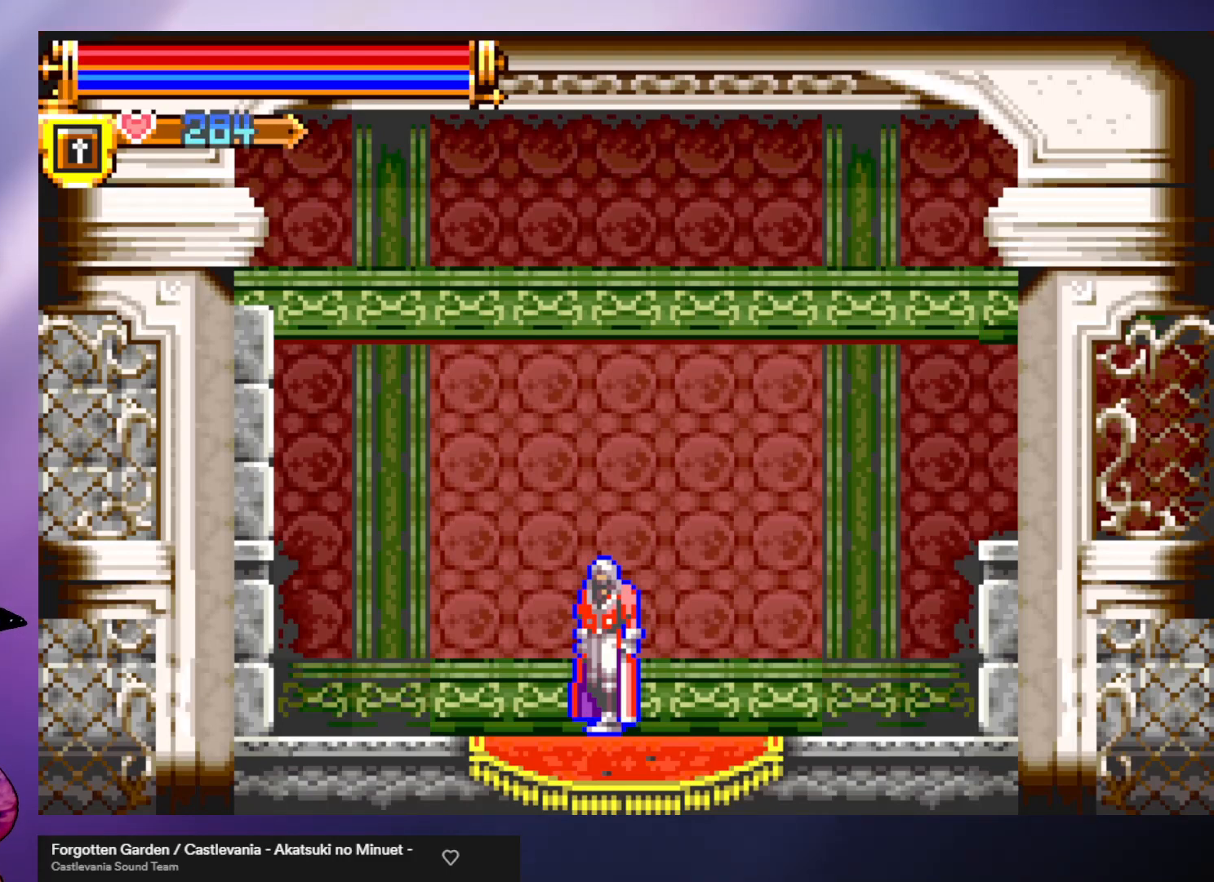
{"buttons": [], "left_stick": "right", "events": []}
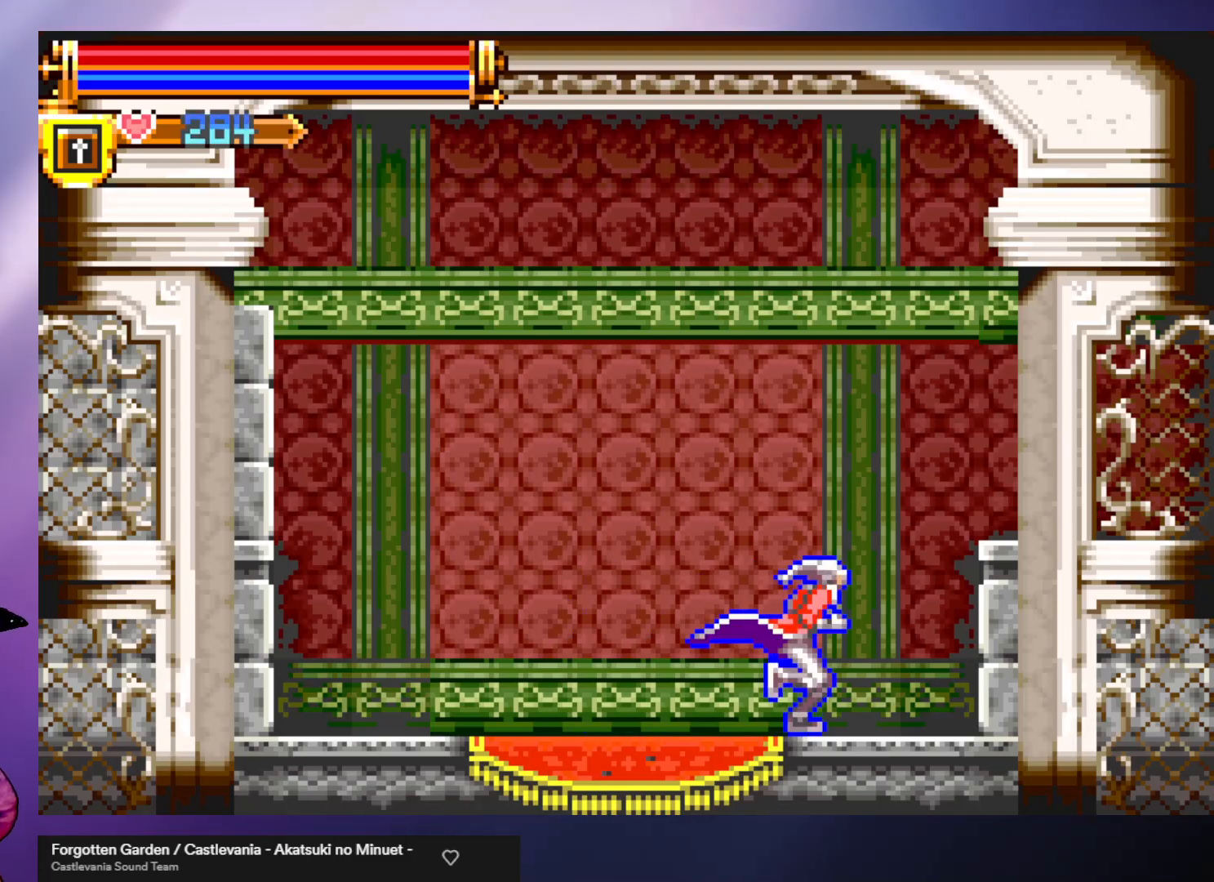
{"buttons": [], "left_stick": "right", "events": [[200, "A", "down"], [500, "A", "up"]]}
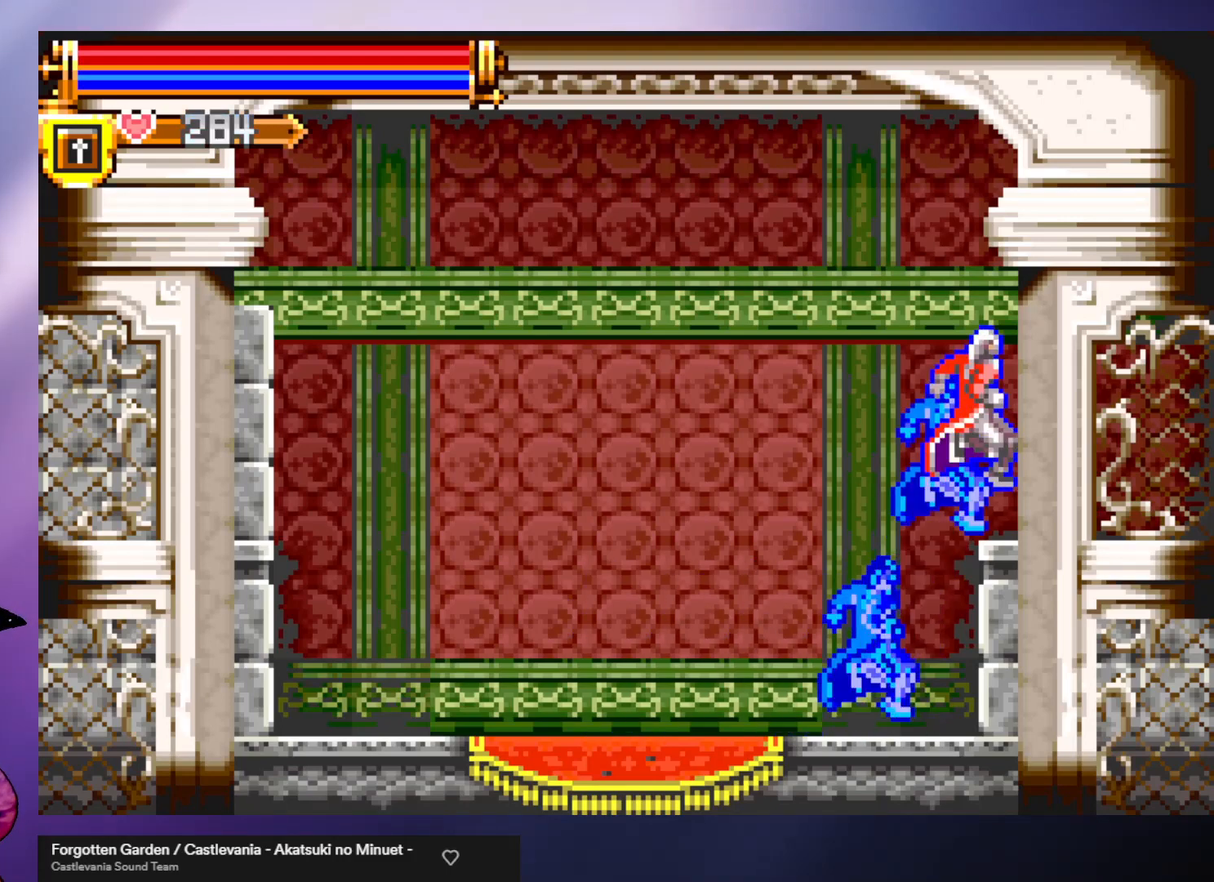
{"buttons": [], "left_stick": "center", "events": [[300, "left_stick", "center"]]}
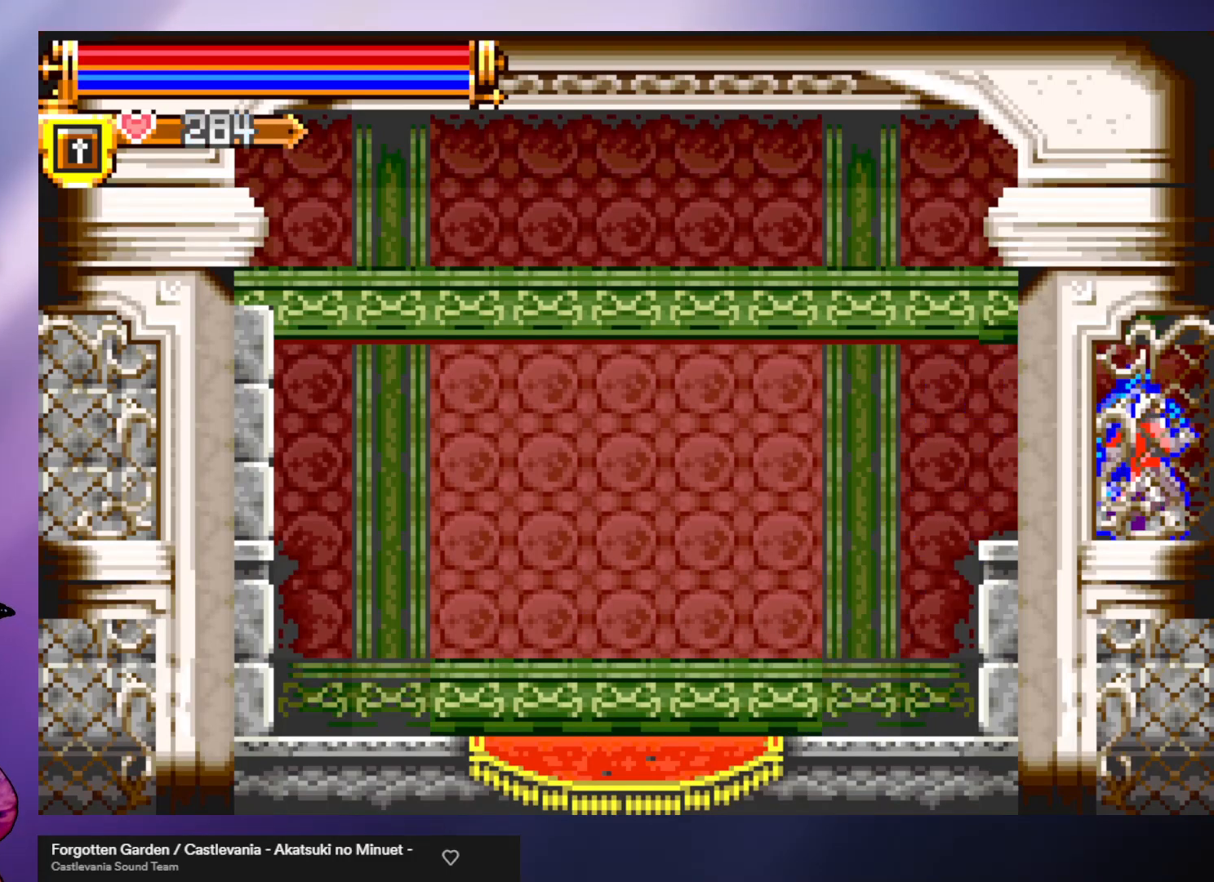
{"buttons": [], "left_stick": "right", "events": [[33, "R2", "down"], [167, "left_stick", "right"], [200, "R2", "up"]]}
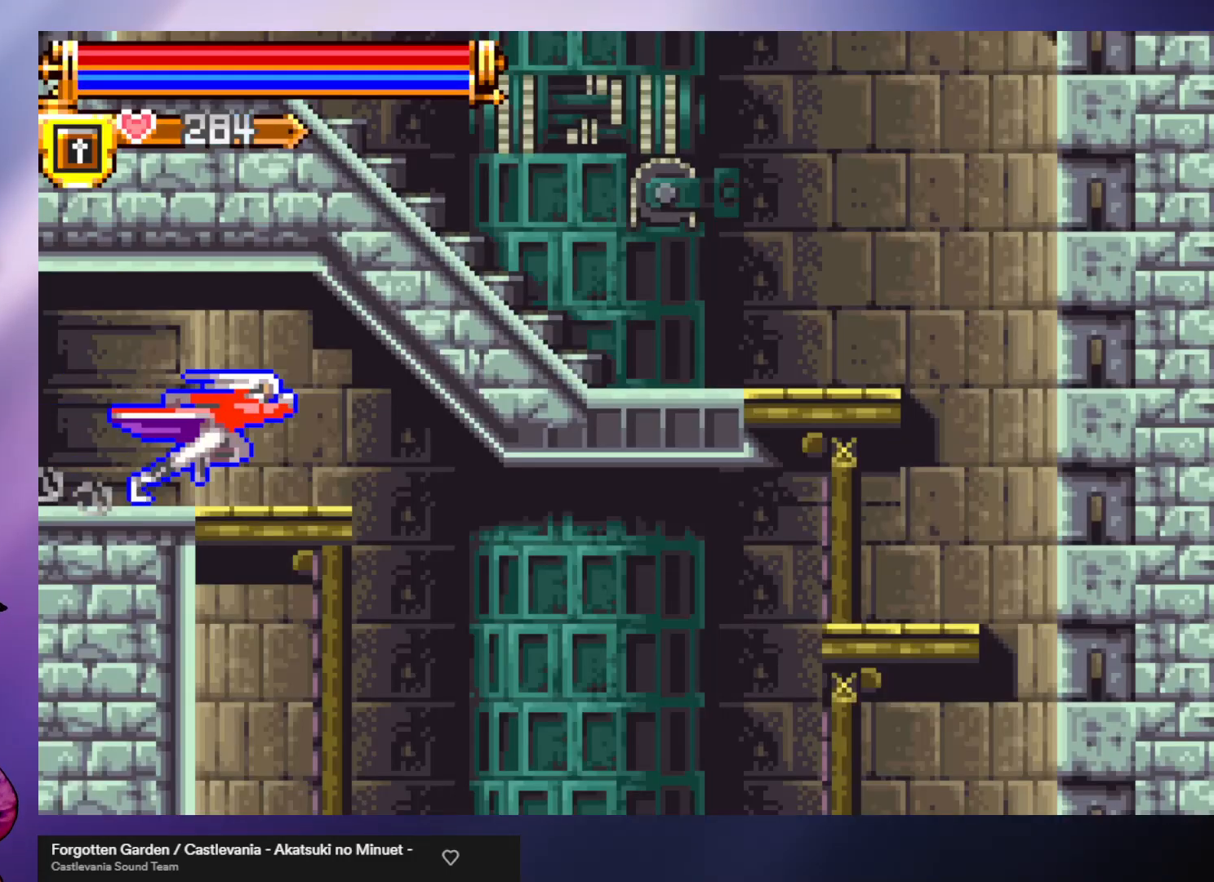
{"buttons": [], "left_stick": "right", "events": []}
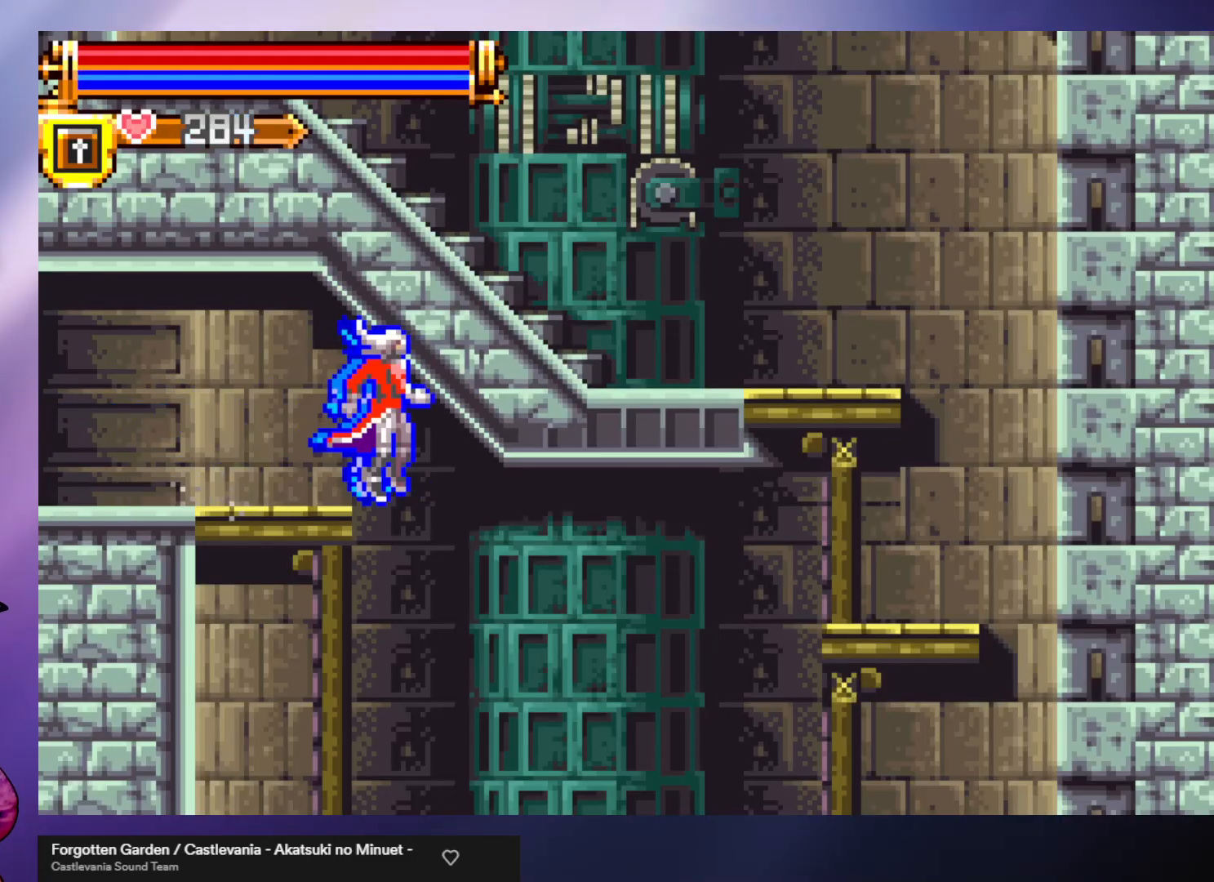
{"buttons": [], "left_stick": "right", "events": [[100, "left_stick", "down-right"], [433, "left_stick", "right"]]}
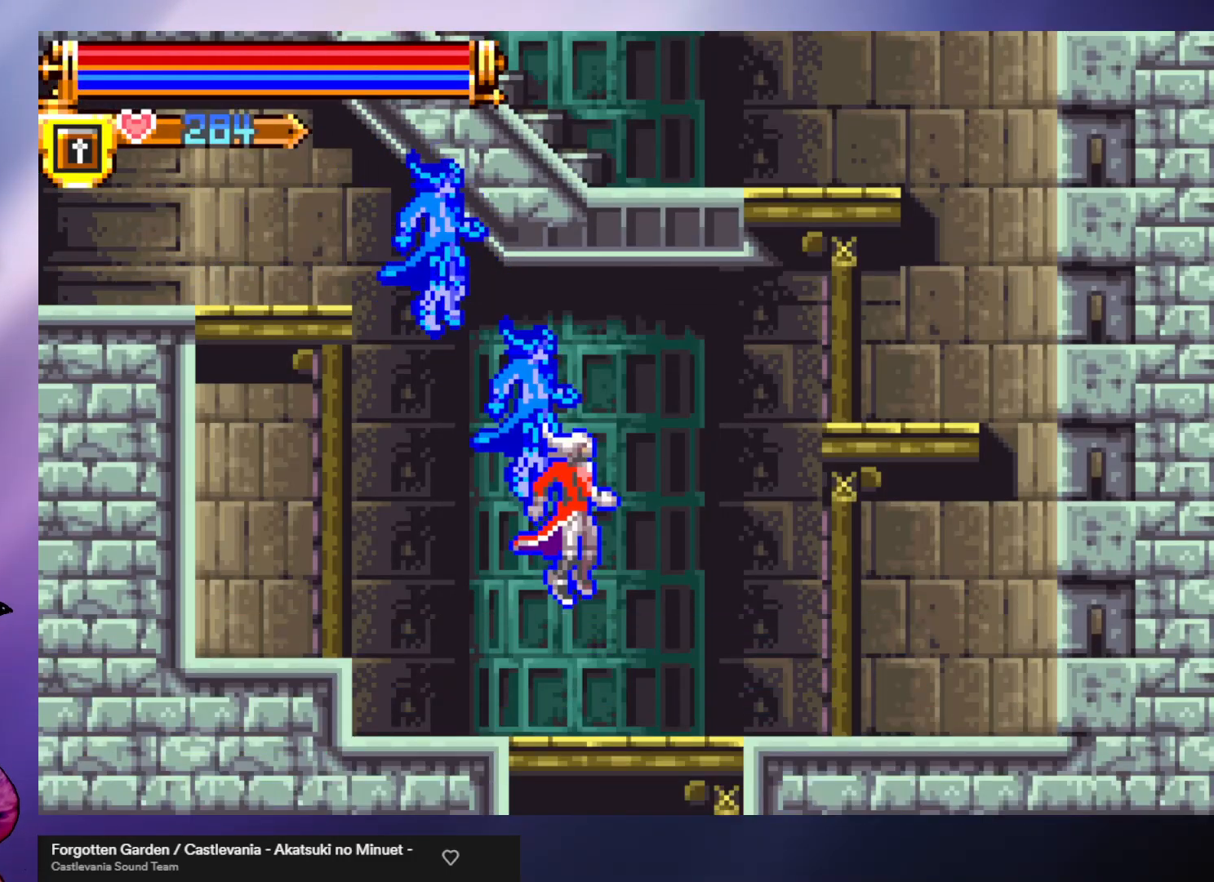
{"buttons": [], "left_stick": "left", "events": [[300, "left_stick", "down"], [500, "left_stick", "left"]]}
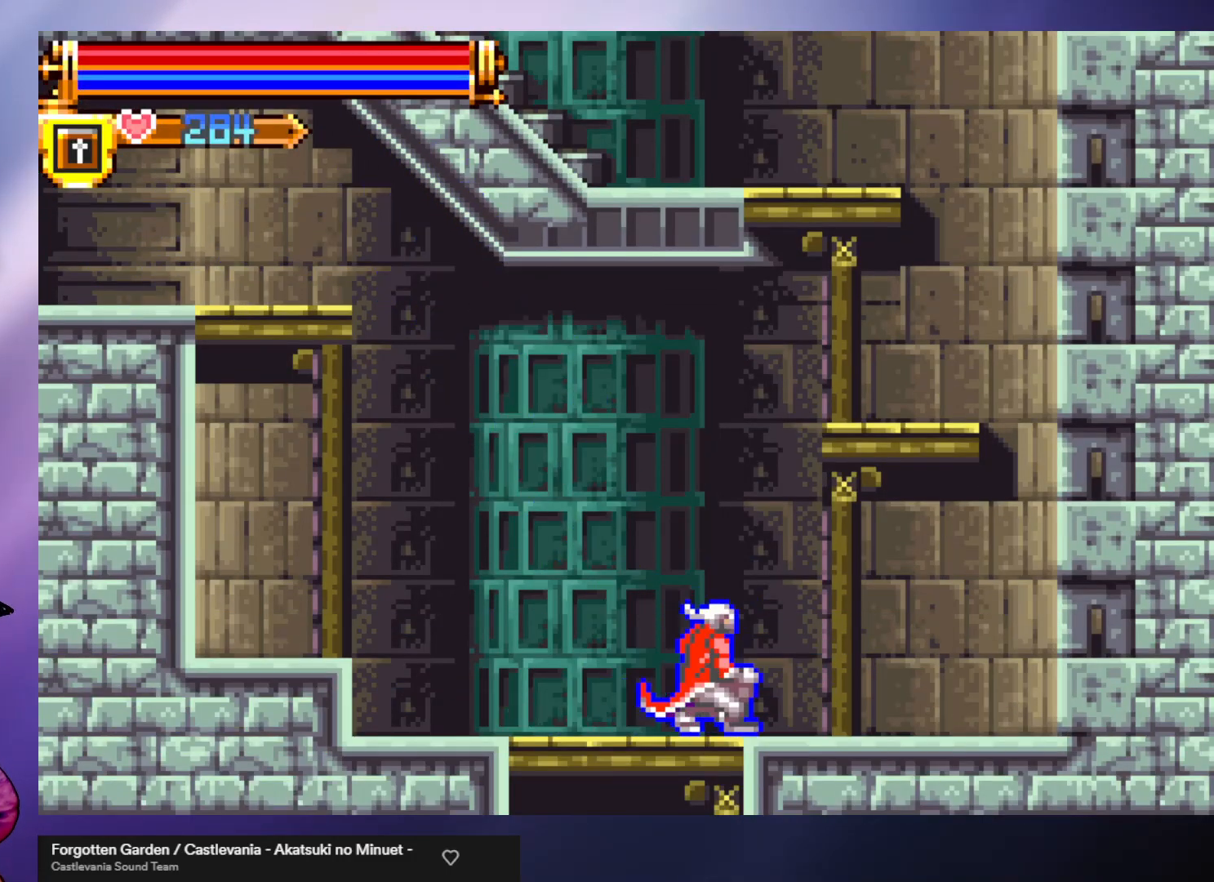
{"buttons": [], "left_stick": "down", "events": [[233, "left_stick", "down"], [367, "A", "down"], [500, "A", "up"]]}
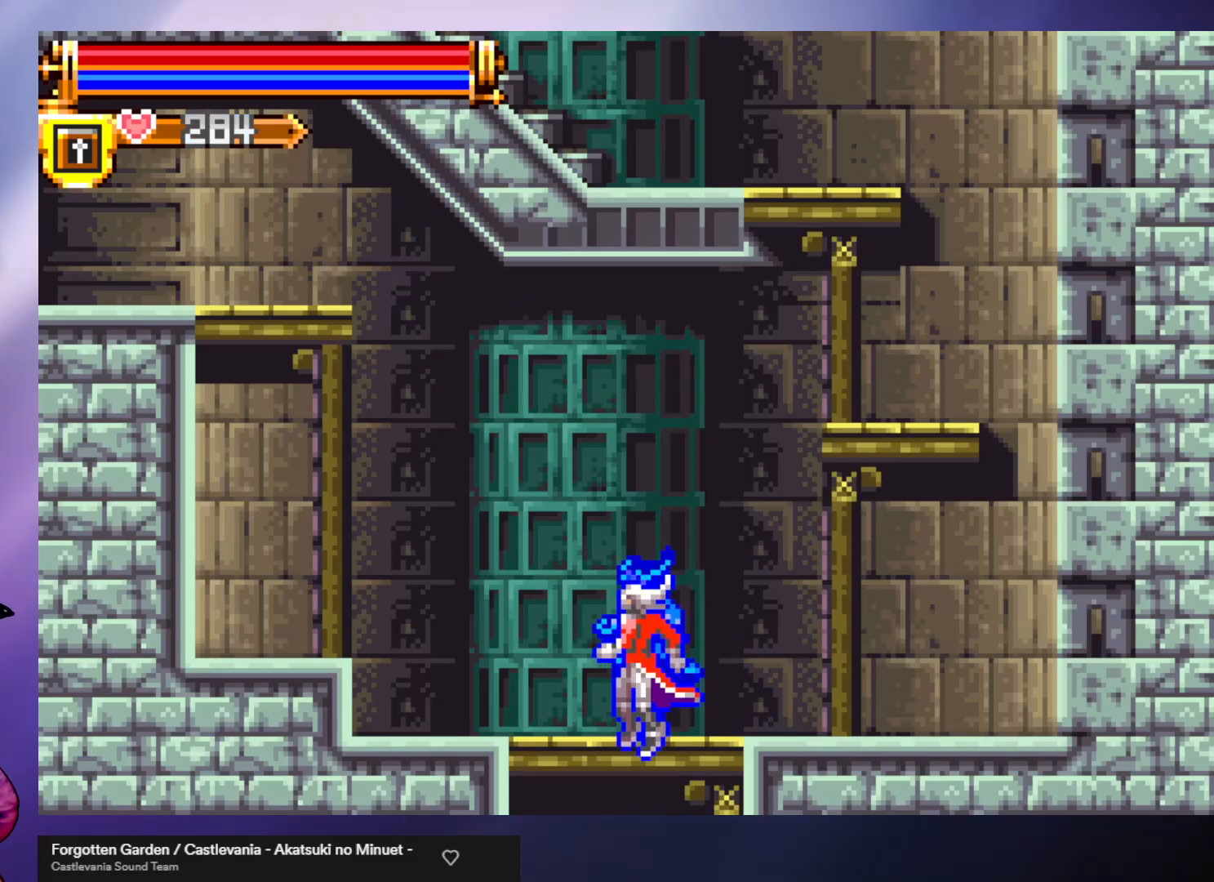
{"buttons": [], "left_stick": "center", "events": [[433, "left_stick", "center"]]}
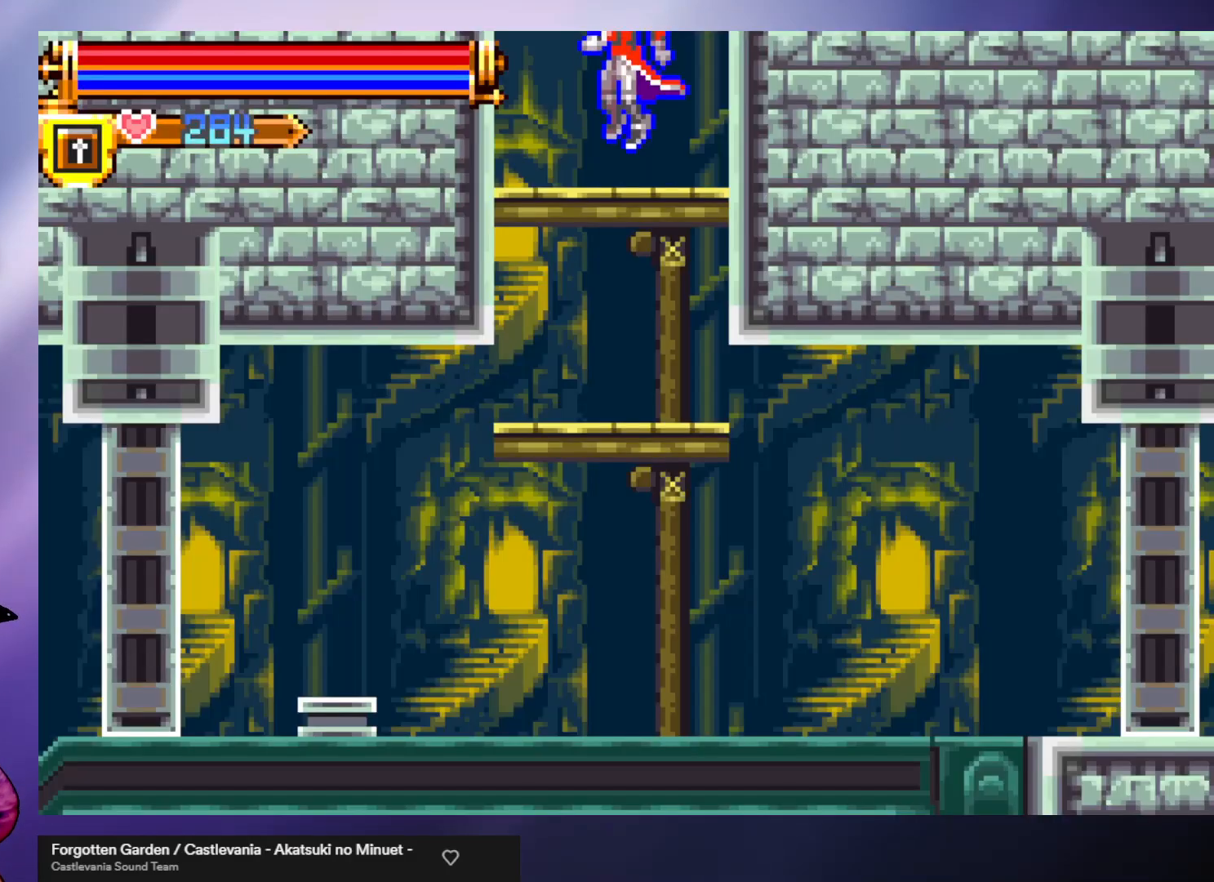
{"buttons": ["A"], "left_stick": "down", "events": [[233, "left_stick", "left"], [367, "left_stick", "down"], [467, "A", "down"]]}
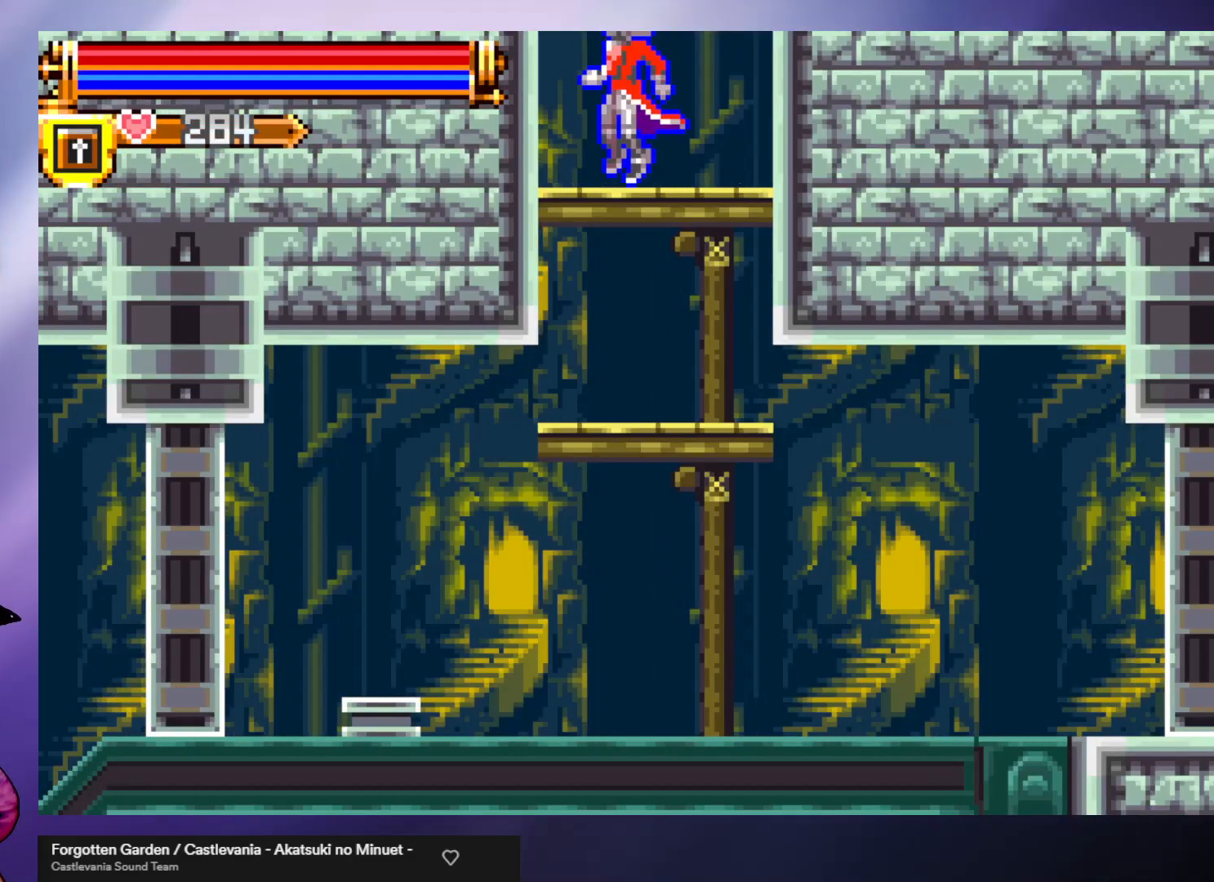
{"buttons": [], "left_stick": "right", "events": [[67, "A", "up"], [167, "left_stick", "center"], [467, "left_stick", "right"]]}
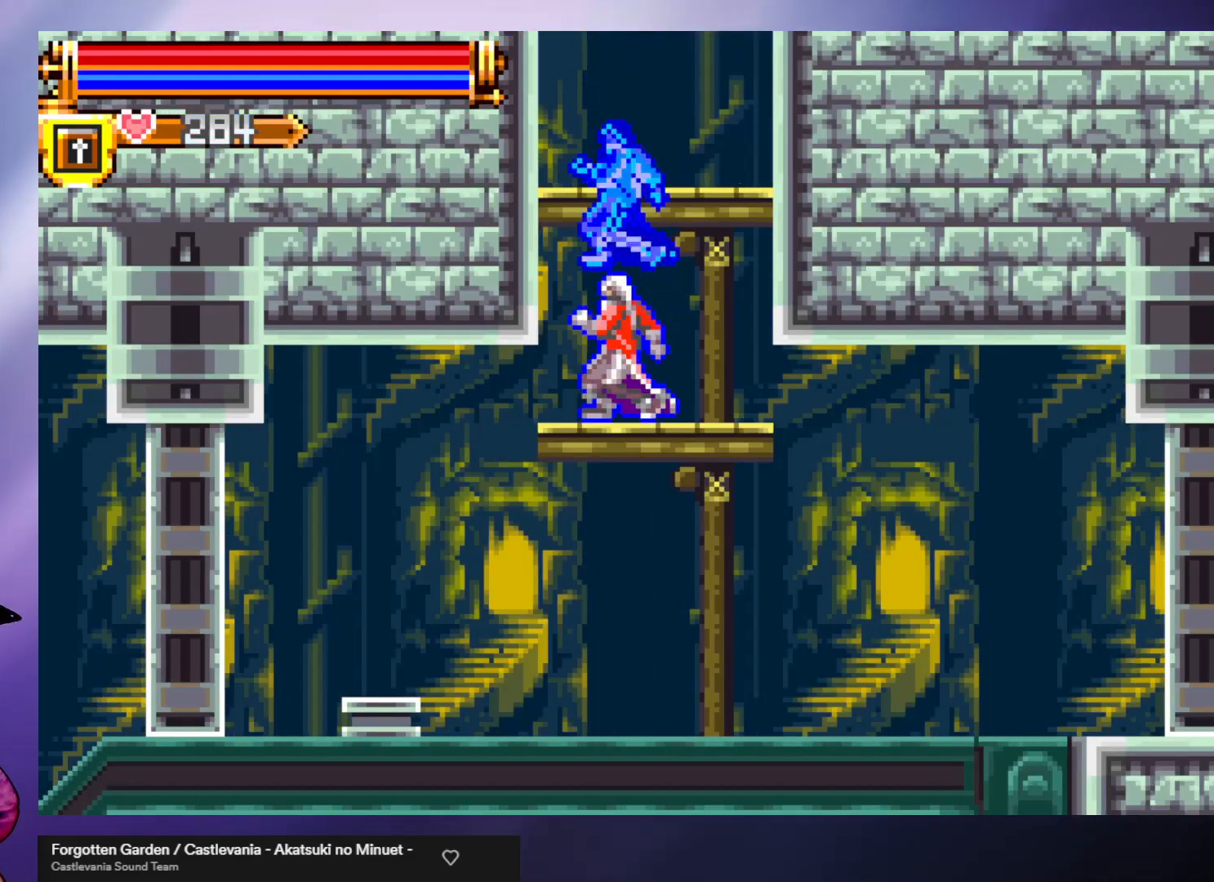
{"buttons": [], "left_stick": "center", "events": [[267, "left_stick", "down"], [300, "A", "down"], [367, "A", "up"], [400, "left_stick", "center"]]}